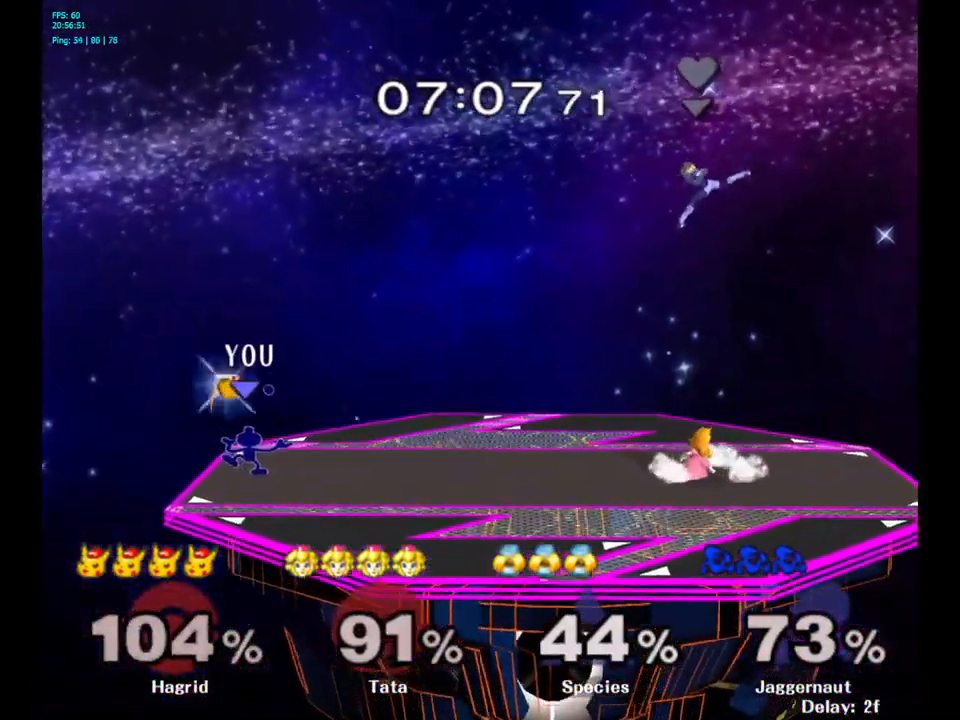
Gameplay with a controller (Nintendo layout); each line is a JSON object with the inputs held at the frame after it. "events" lists button and stick changes between this image and that frame as [ms after this image, input, new state], when the widget could be followed in between. Not read: L3 R3.
{"buttons": [], "left_stick": "center", "right_stick": "center", "events": []}
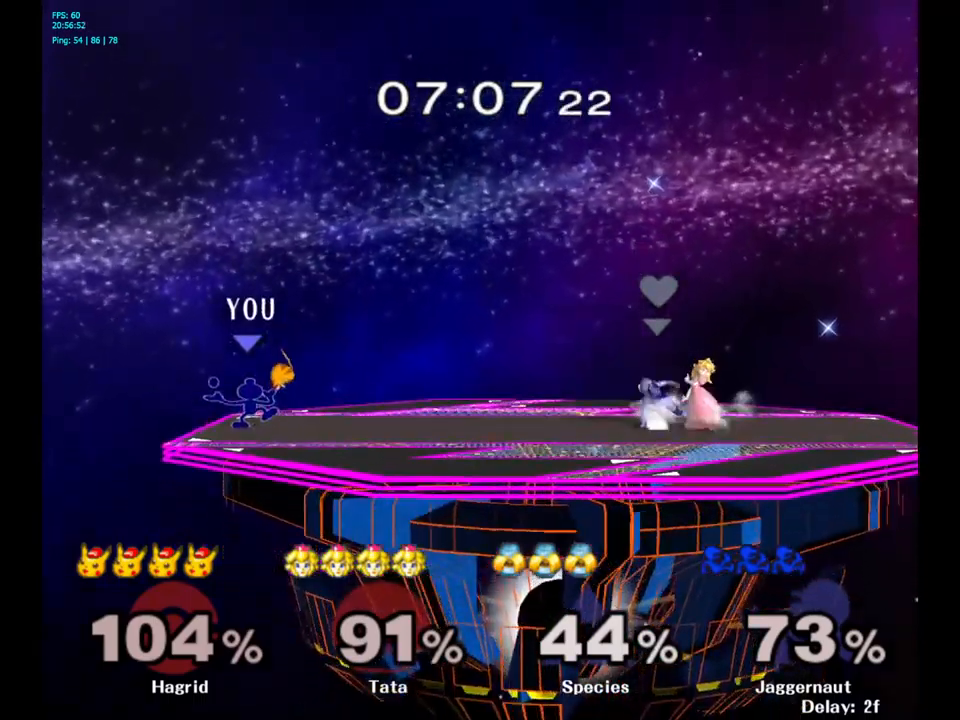
{"buttons": ["A", "Y"], "left_stick": "center", "right_stick": "center", "events": [[300, "left_stick", "right"], [367, "Y", "down"], [367, "left_stick", "center"], [467, "A", "down"]]}
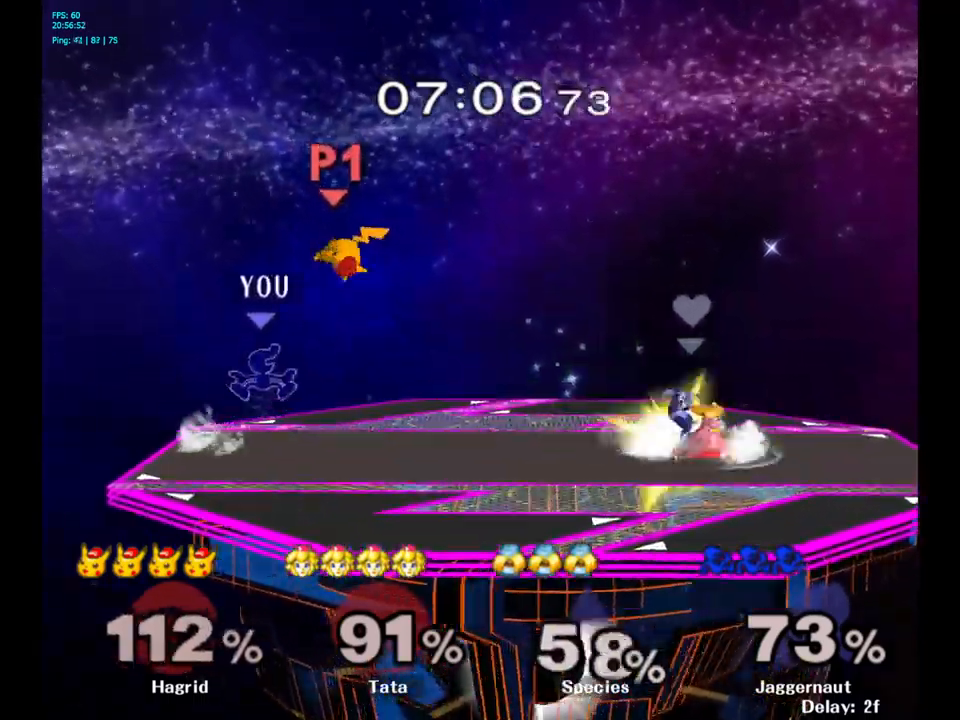
{"buttons": [], "left_stick": "center", "right_stick": "center", "events": [[33, "Y", "up"], [67, "left_stick", "right"], [133, "A", "up"], [317, "left_stick", "center"]]}
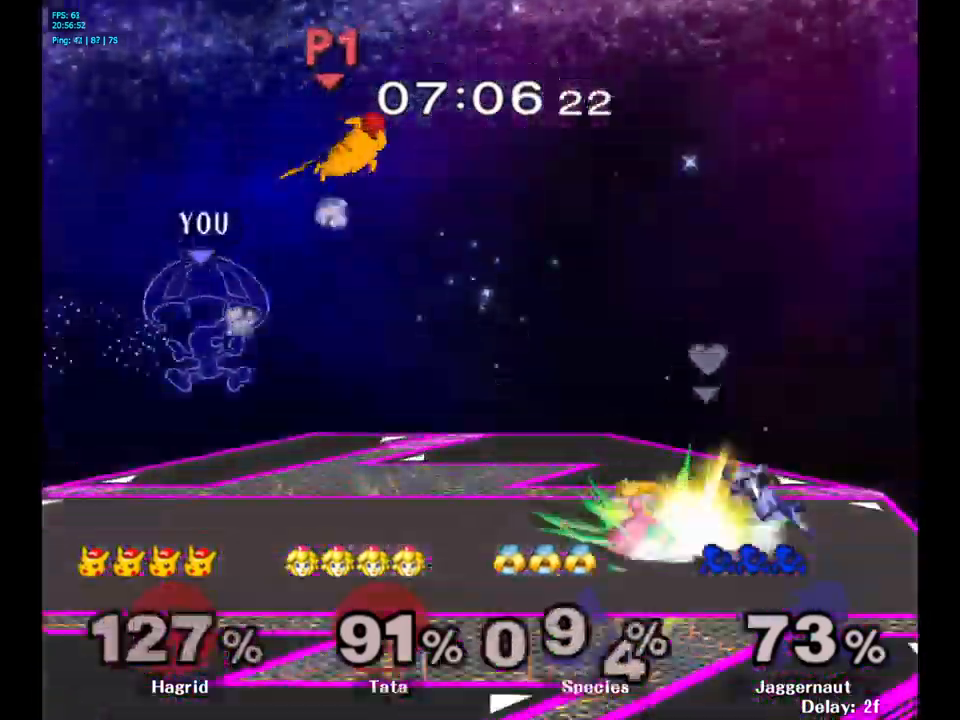
{"buttons": [], "left_stick": "center", "right_stick": "center", "events": [[150, "left_stick", "right"], [500, "left_stick", "center"]]}
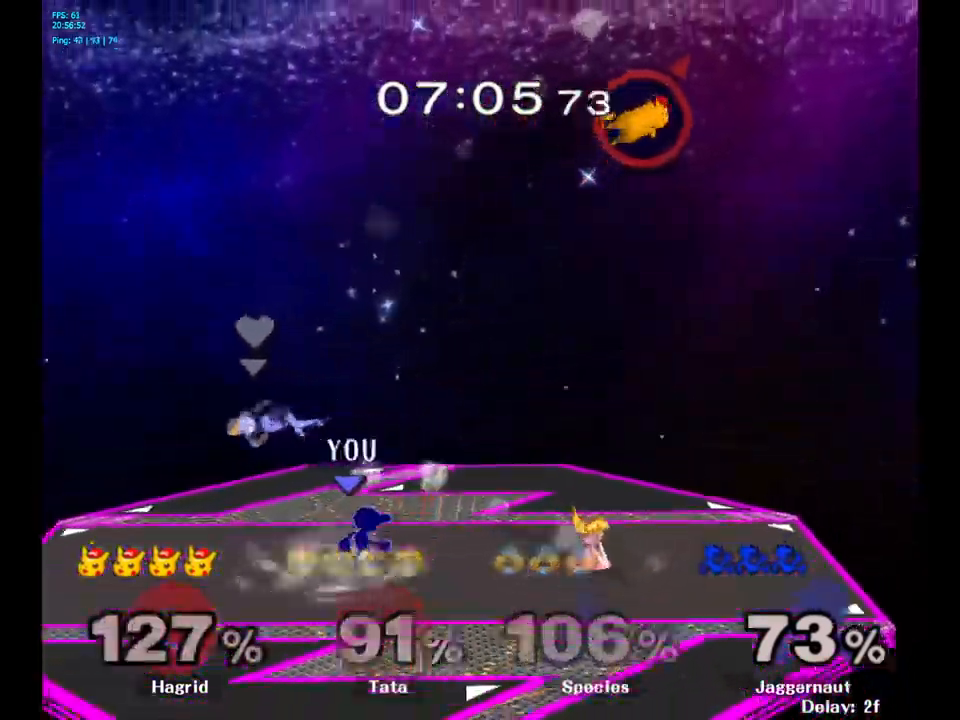
{"buttons": [], "left_stick": "right", "right_stick": "center", "events": [[200, "left_stick", "right"], [217, "Y", "down"], [250, "Y", "up"], [350, "A", "down"], [450, "A", "up"]]}
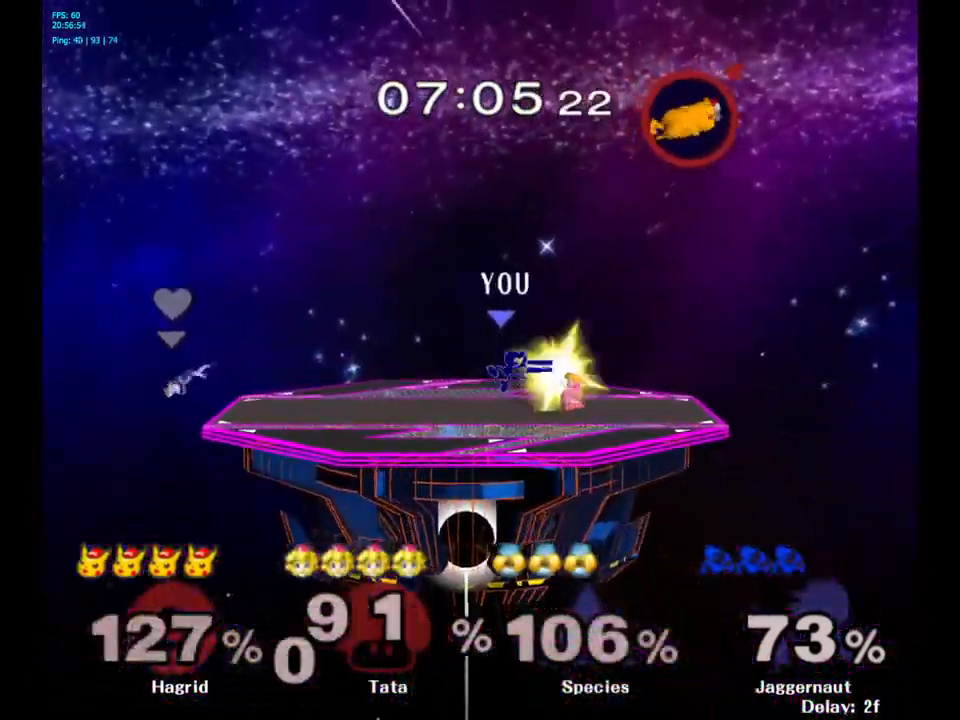
{"buttons": [], "left_stick": "center", "right_stick": "center", "events": [[250, "R1", "down"], [267, "left_stick", "down"], [383, "R1", "up"], [400, "left_stick", "center"]]}
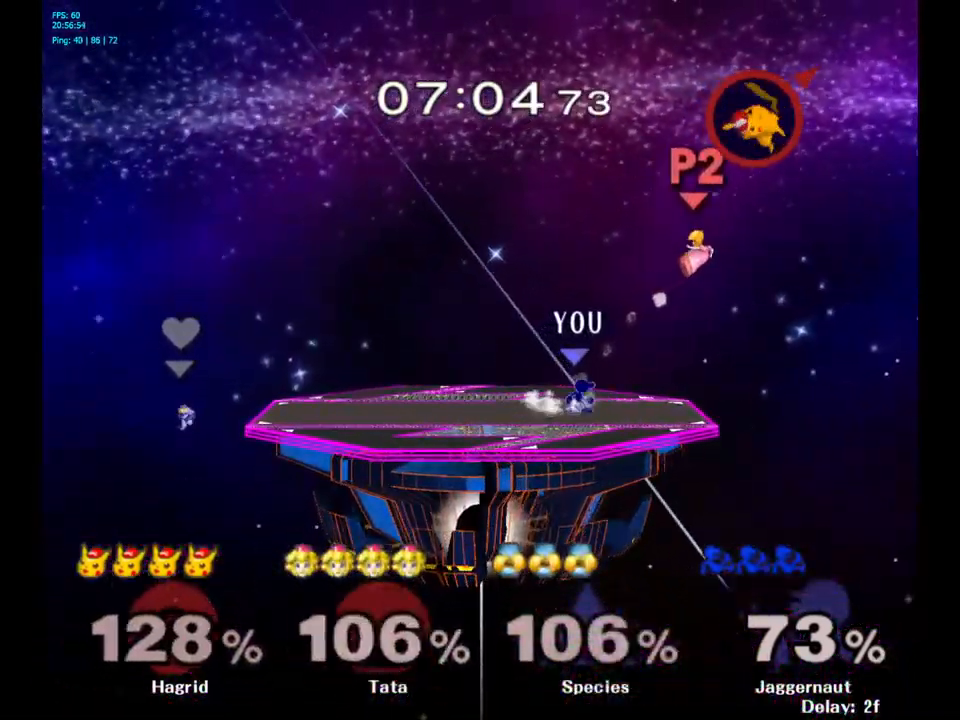
{"buttons": [], "left_stick": "center", "right_stick": "center", "events": [[33, "left_stick", "right"], [250, "Y", "down"], [250, "left_stick", "down-left"], [283, "R1", "down"], [367, "Y", "up"], [400, "R1", "up"], [417, "left_stick", "center"]]}
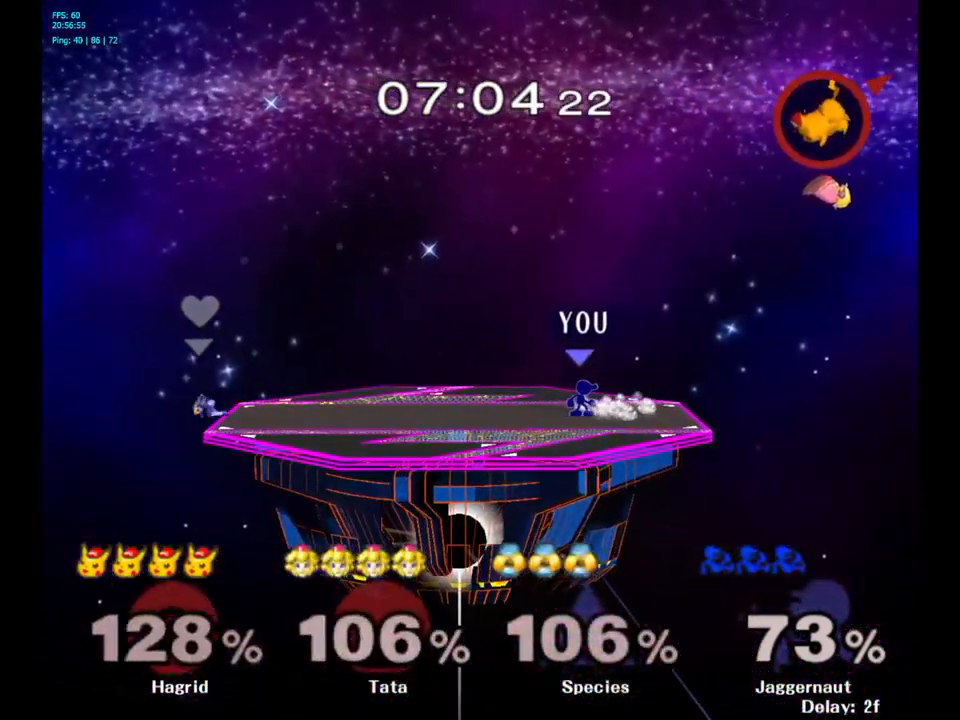
{"buttons": [], "left_stick": "right", "right_stick": "center", "events": [[17, "left_stick", "right"], [133, "left_stick", "left"], [233, "left_stick", "right"], [317, "left_stick", "left"], [433, "left_stick", "right"]]}
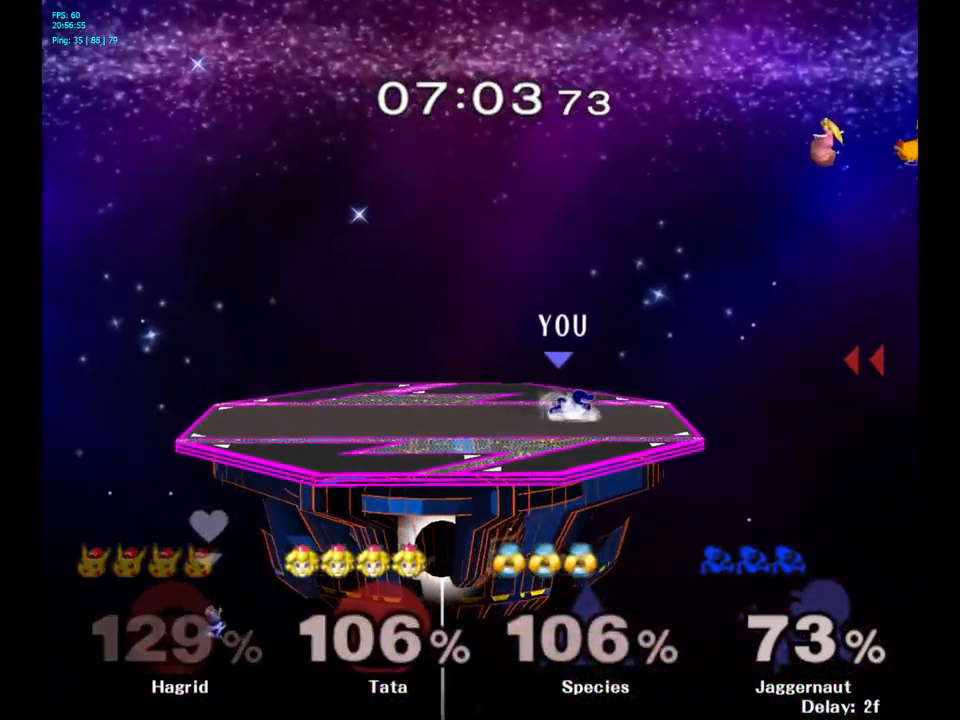
{"buttons": ["Y"], "left_stick": "right", "right_stick": "center", "events": [[33, "left_stick", "left"], [133, "left_stick", "right"], [233, "left_stick", "left"], [317, "left_stick", "right"], [450, "Y", "down"]]}
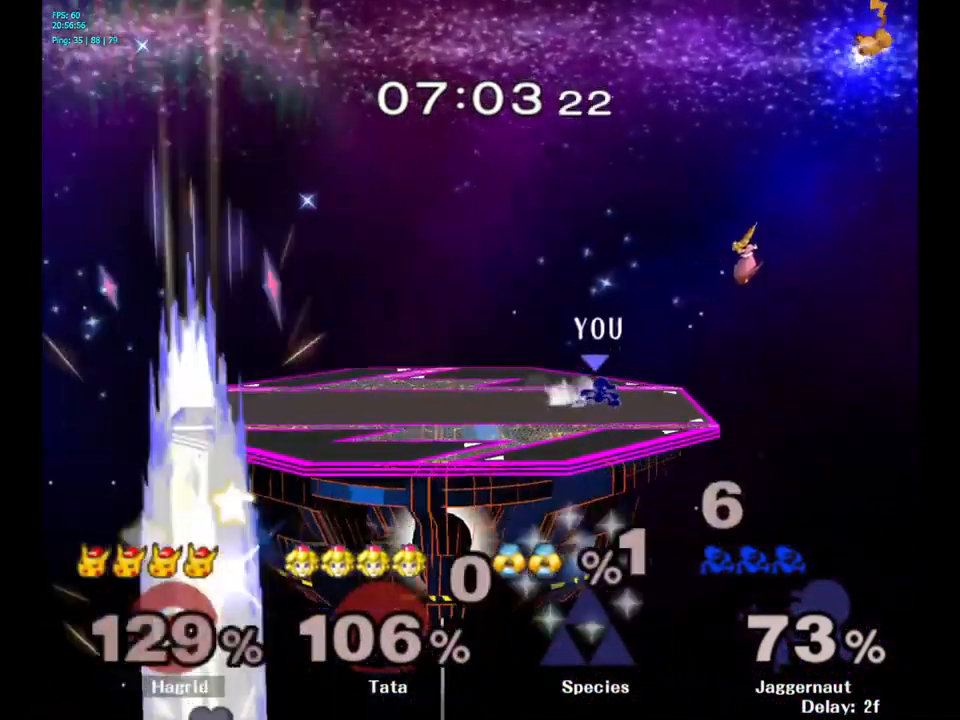
{"buttons": [], "left_stick": "left", "right_stick": "center", "events": [[50, "left_stick", "center"], [83, "A", "down"], [183, "Y", "up"], [200, "left_stick", "left"], [283, "A", "up"]]}
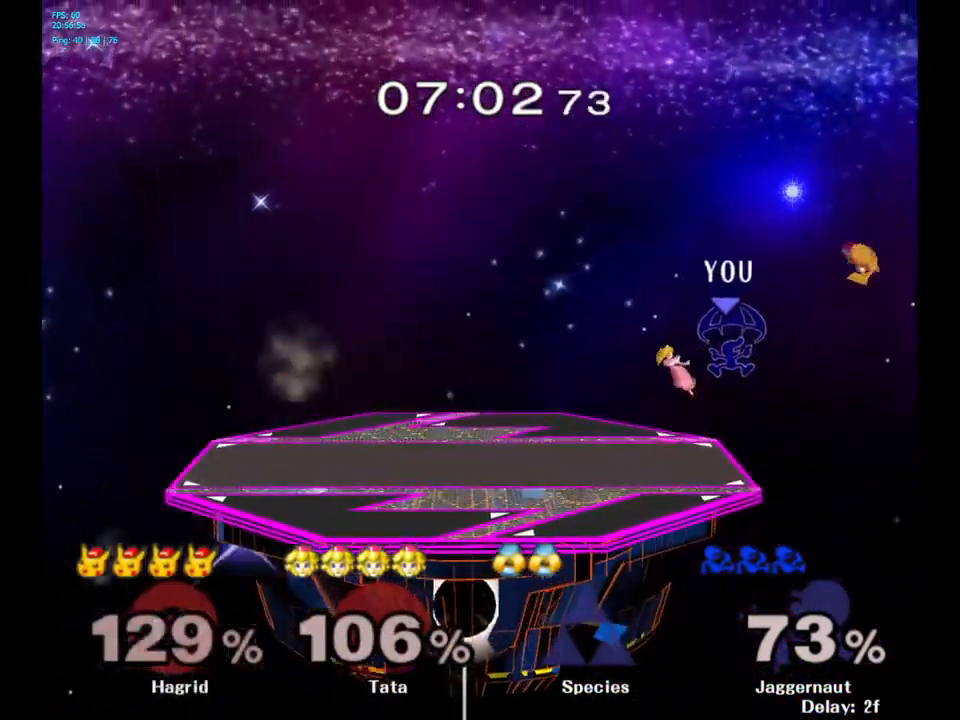
{"buttons": [], "left_stick": "left", "right_stick": "center", "events": [[433, "left_stick", "center"], [516, "left_stick", "left"]]}
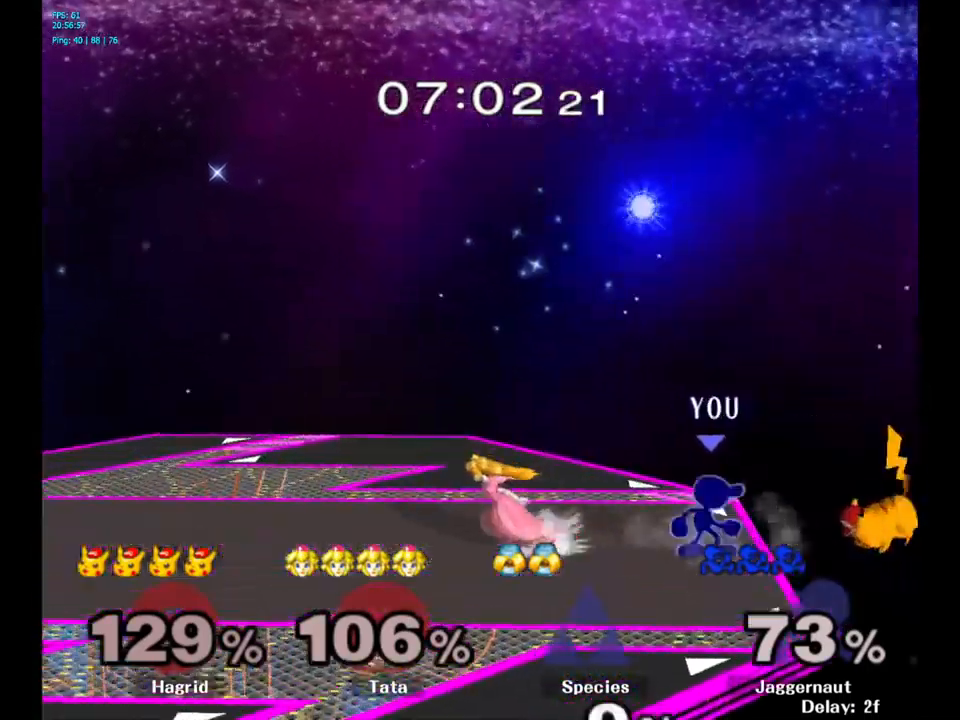
{"buttons": [], "left_stick": "left", "right_stick": "center", "events": [[183, "A", "down"], [300, "A", "up"]]}
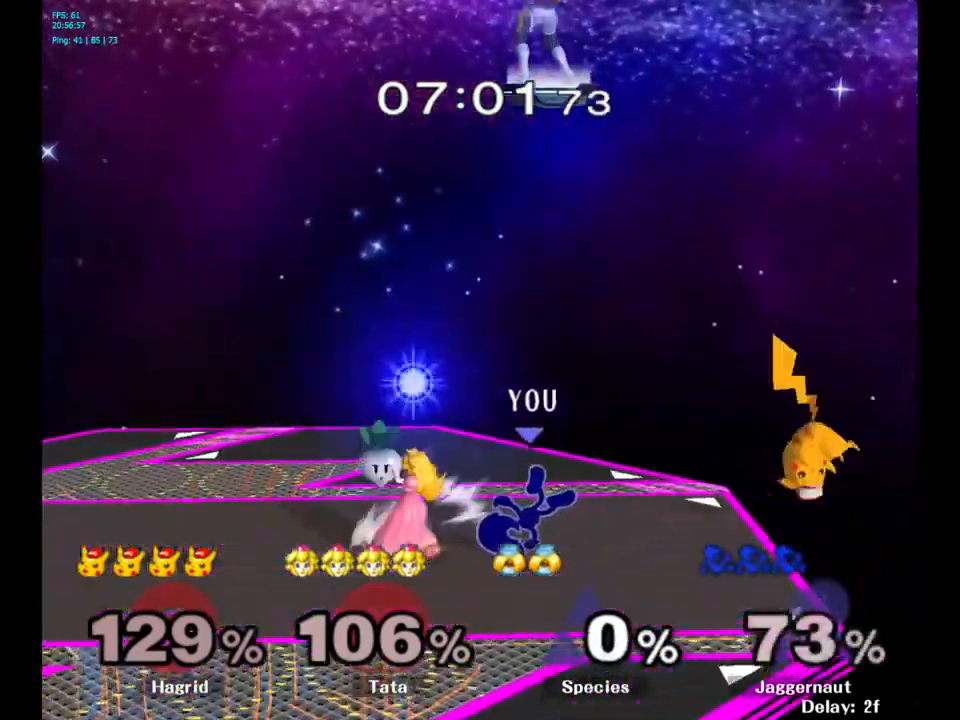
{"buttons": ["A"], "left_stick": "center", "right_stick": "center", "events": [[83, "left_stick", "center"], [400, "A", "down"]]}
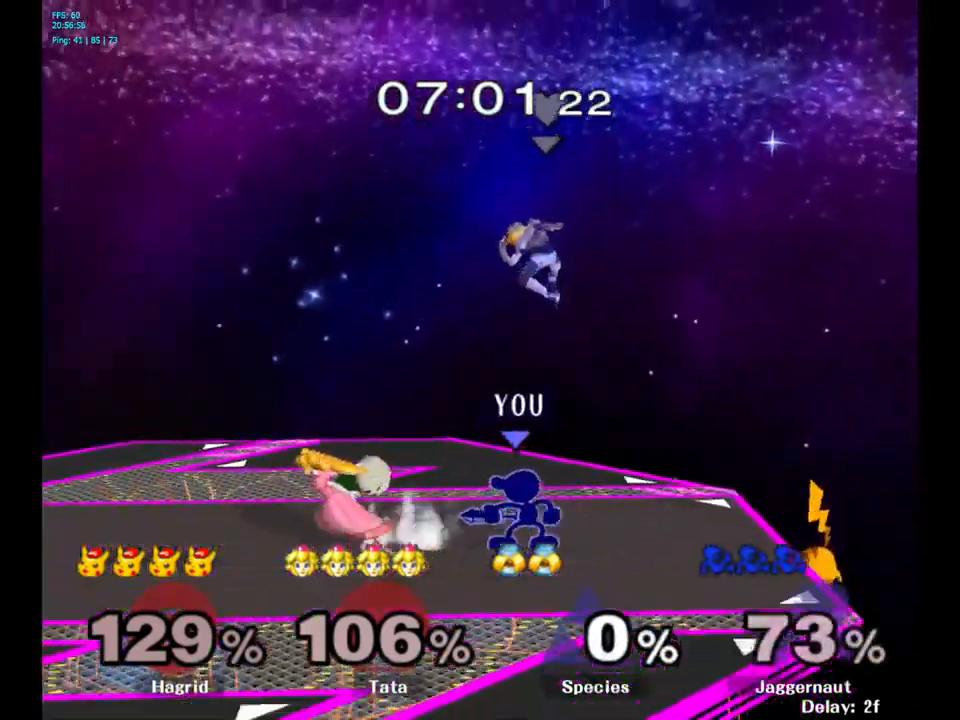
{"buttons": ["R1"], "left_stick": "down-right", "right_stick": "center", "events": [[17, "A", "up"], [100, "left_stick", "down"], [283, "left_stick", "center"], [367, "Y", "down"], [383, "Y", "up"], [400, "Y", "down"], [400, "left_stick", "down-right"], [417, "R1", "down"], [500, "Y", "up"]]}
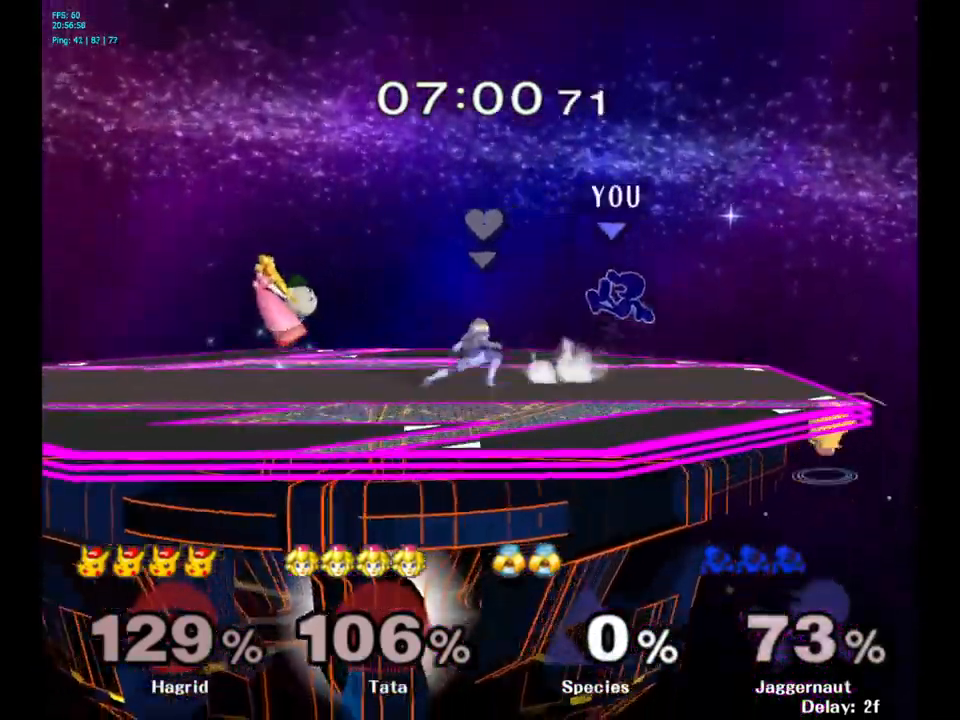
{"buttons": [], "left_stick": "center", "right_stick": "center", "events": [[33, "R1", "up"], [33, "left_stick", "center"], [183, "left_stick", "left"], [283, "Y", "down"], [300, "left_stick", "center"], [467, "Y", "up"]]}
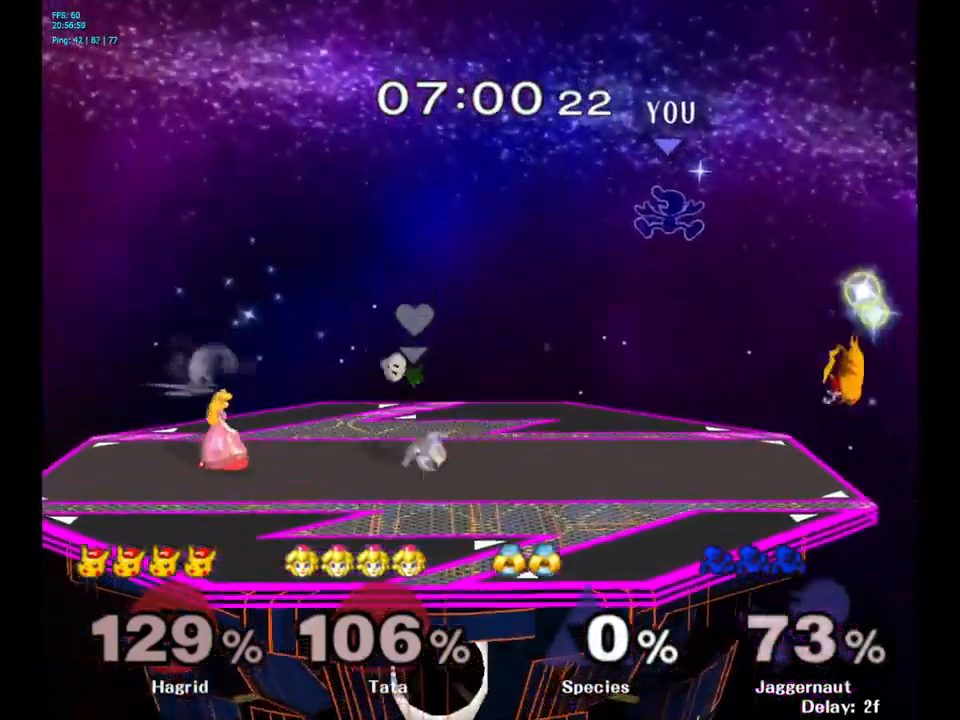
{"buttons": [], "left_stick": "left", "right_stick": "center", "events": [[300, "left_stick", "right"], [450, "left_stick", "left"]]}
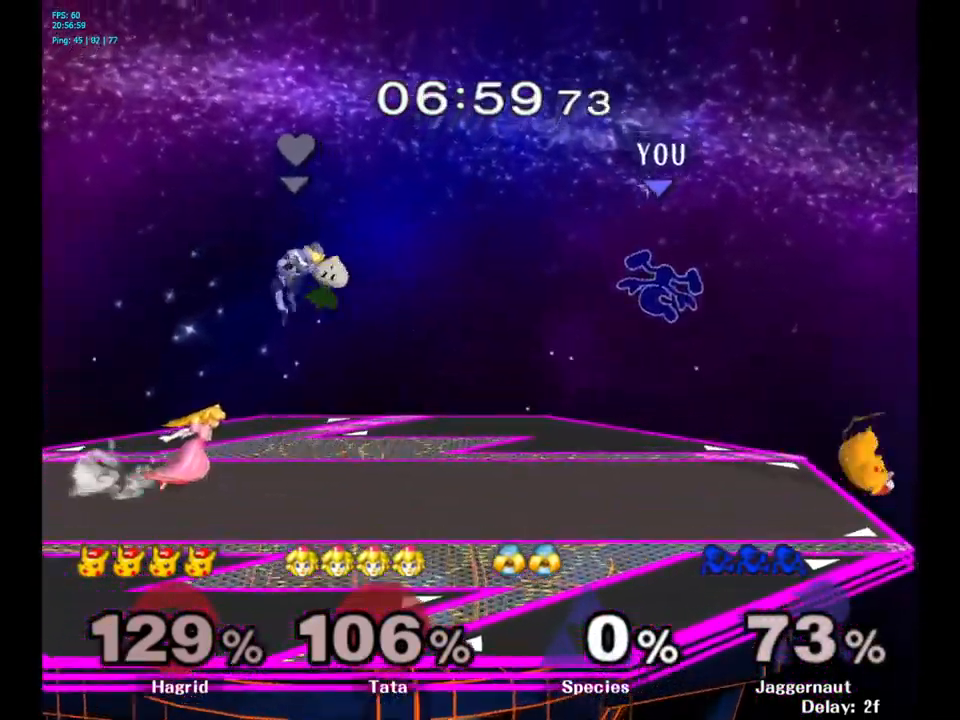
{"buttons": [], "left_stick": "left", "right_stick": "center", "events": [[100, "left_stick", "down-left"], [233, "left_stick", "left"], [350, "left_stick", "center"], [433, "left_stick", "left"]]}
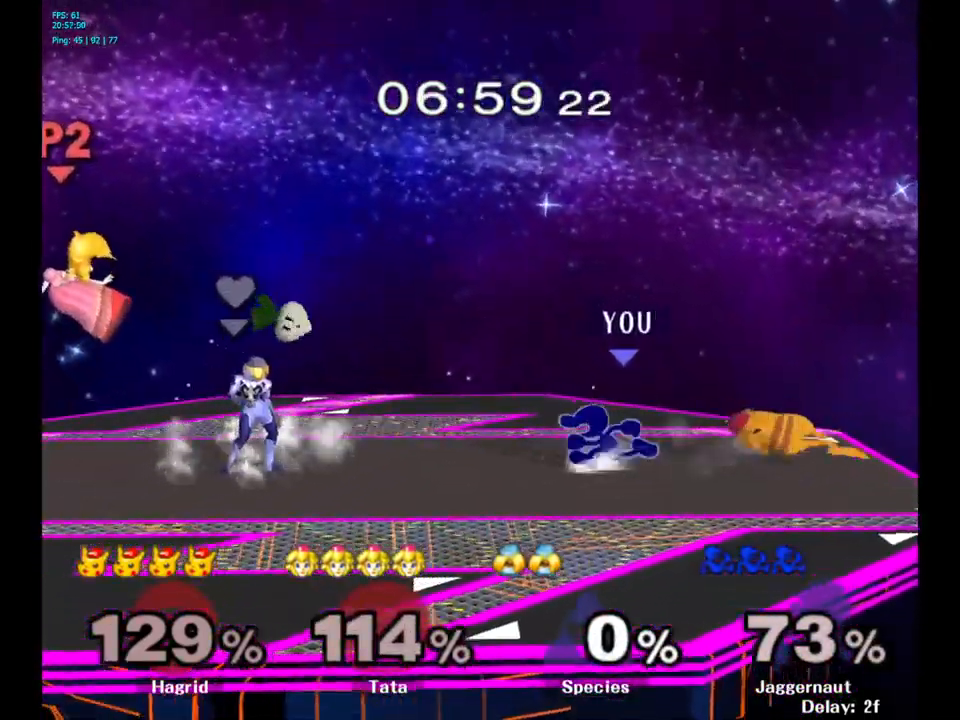
{"buttons": [], "left_stick": "right", "right_stick": "center", "events": [[117, "Y", "down"], [133, "left_stick", "right"], [167, "Y", "up"], [250, "A", "down"], [333, "A", "up"]]}
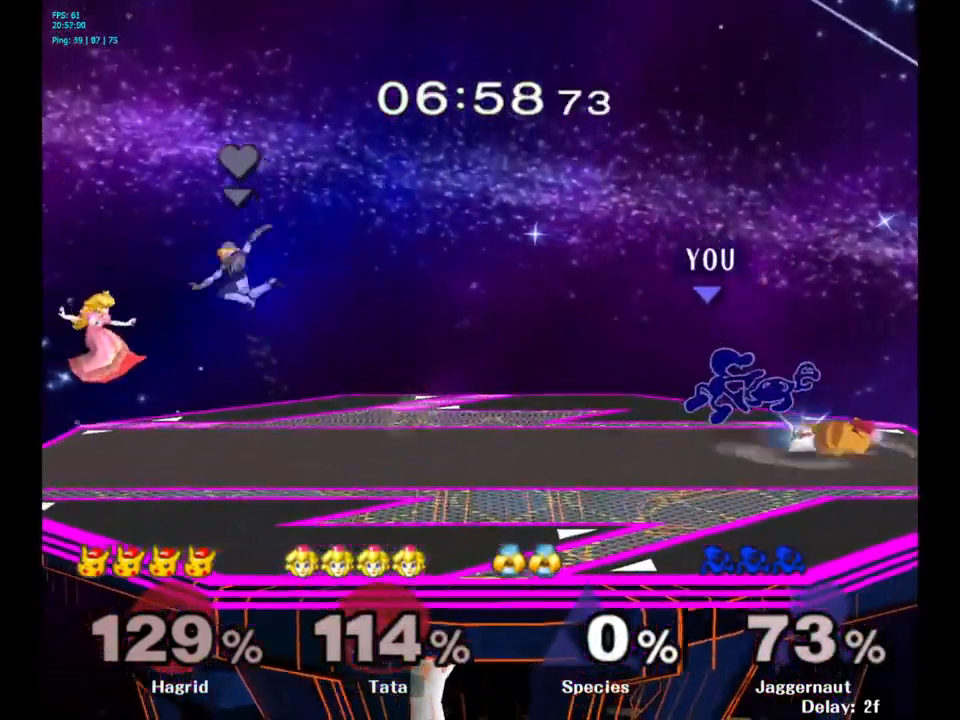
{"buttons": [], "left_stick": "center", "right_stick": "center", "events": [[217, "R1", "down"], [417, "R1", "up"], [483, "left_stick", "center"]]}
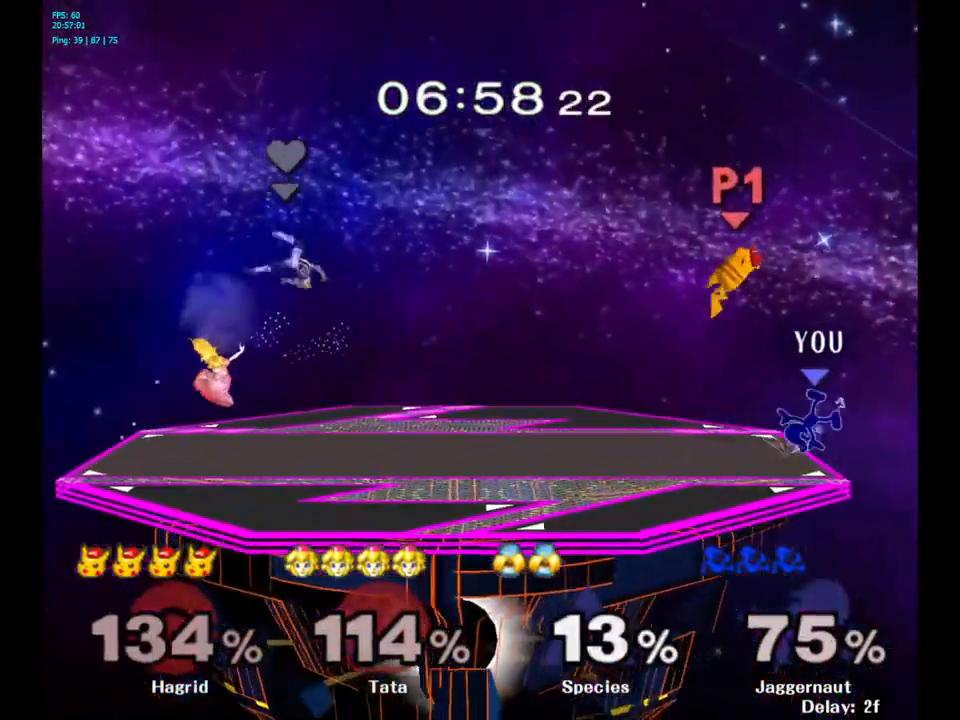
{"buttons": [], "left_stick": "center", "right_stick": "center", "events": [[167, "left_stick", "left"], [283, "left_stick", "center"]]}
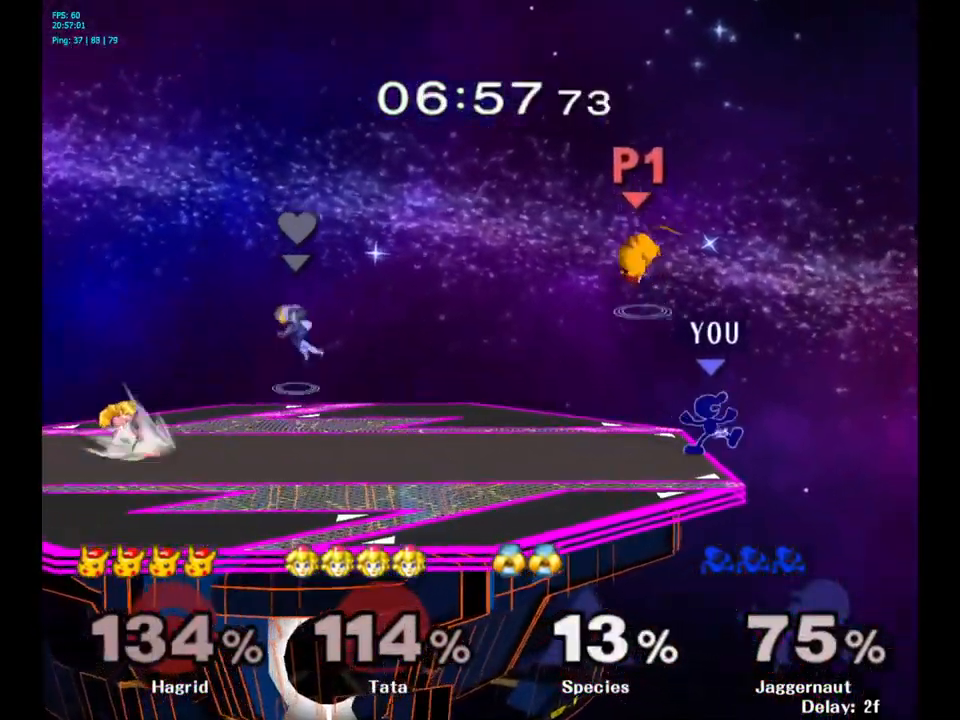
{"buttons": ["Y"], "left_stick": "left", "right_stick": "center", "events": [[67, "left_stick", "right"], [334, "left_stick", "left"], [400, "Y", "down"]]}
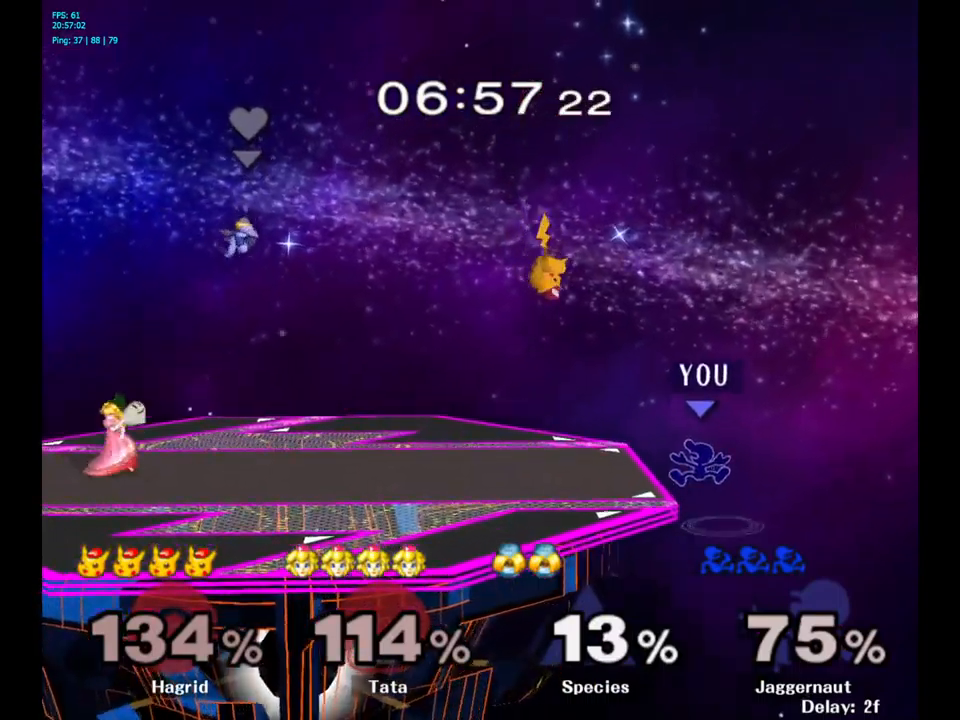
{"buttons": [], "left_stick": "left", "right_stick": "center", "events": [[100, "left_stick", "center"], [184, "Y", "up"], [250, "left_stick", "left"], [284, "R1", "down"], [417, "R1", "up"]]}
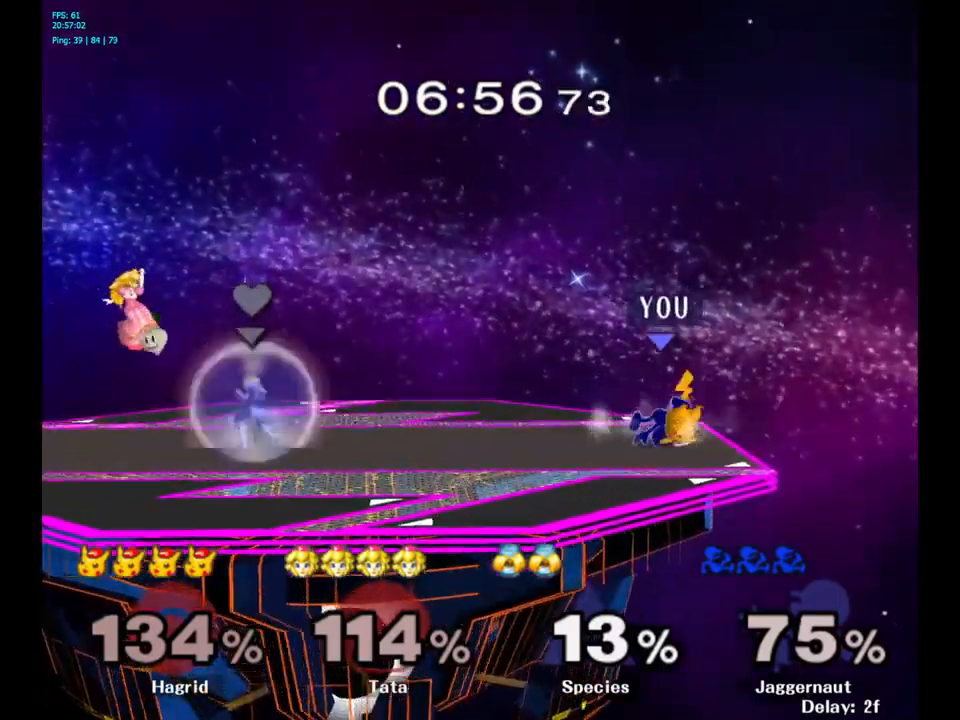
{"buttons": ["R1"], "left_stick": "center", "right_stick": "center", "events": [[84, "R1", "down"], [117, "left_stick", "center"], [217, "left_stick", "left"], [467, "R1", "up"], [467, "left_stick", "center"], [484, "R1", "down"]]}
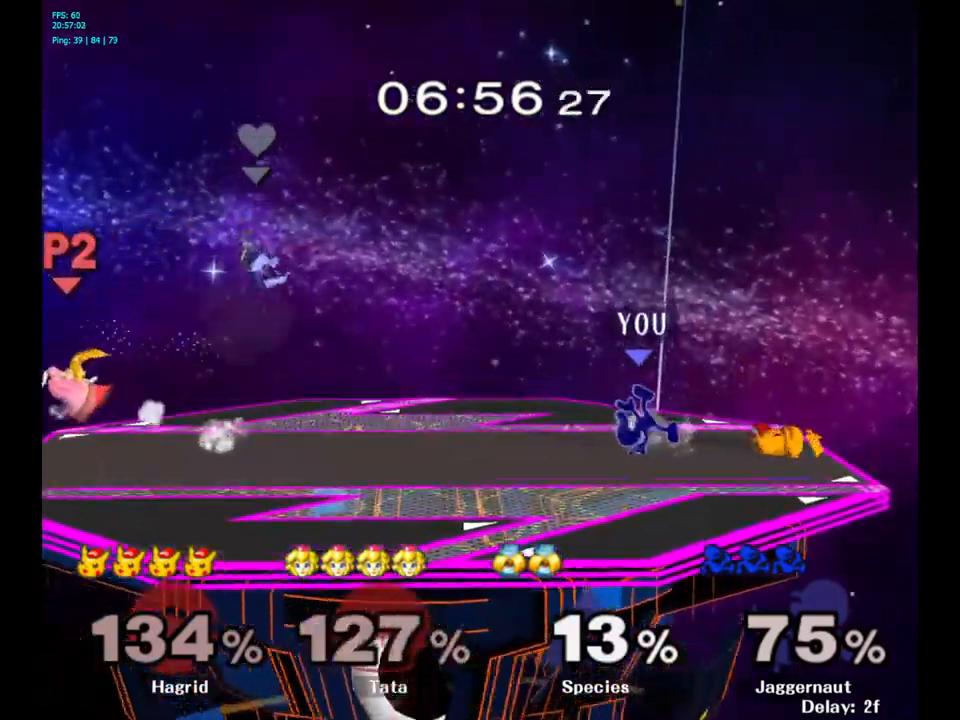
{"buttons": ["Y", "R1"], "left_stick": "down-left", "right_stick": "center", "events": [[17, "R1", "up"], [434, "Y", "down"], [434, "left_stick", "down-left"], [467, "R1", "down"]]}
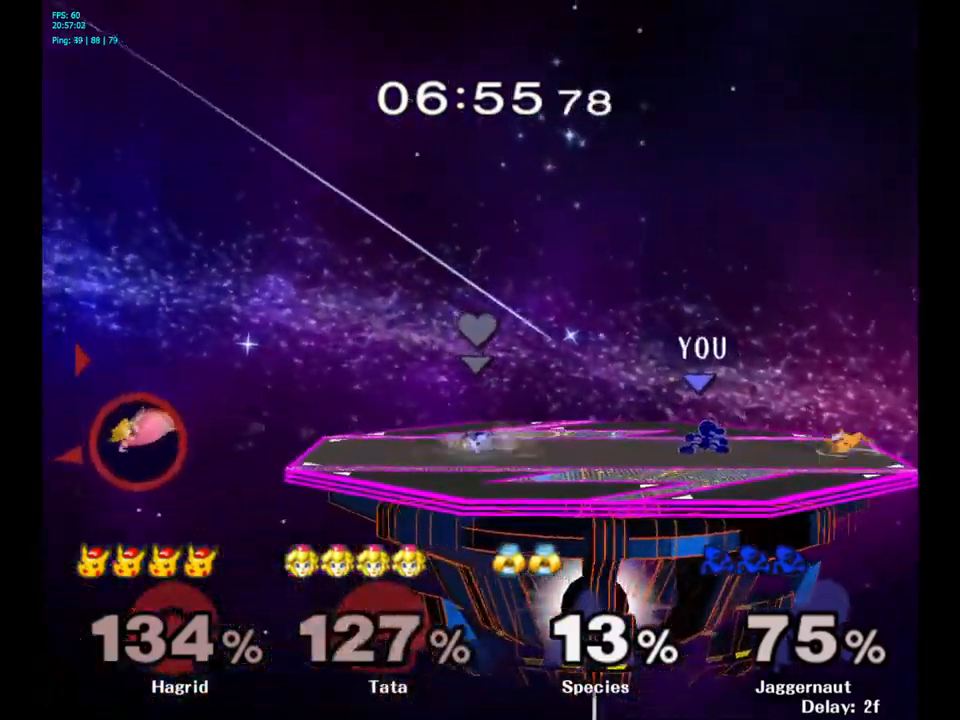
{"buttons": [], "left_stick": "right", "right_stick": "center", "events": [[67, "Y", "up"], [117, "R1", "up"], [117, "left_stick", "center"], [200, "left_stick", "right"], [484, "A", "down"], [500, "A", "up"]]}
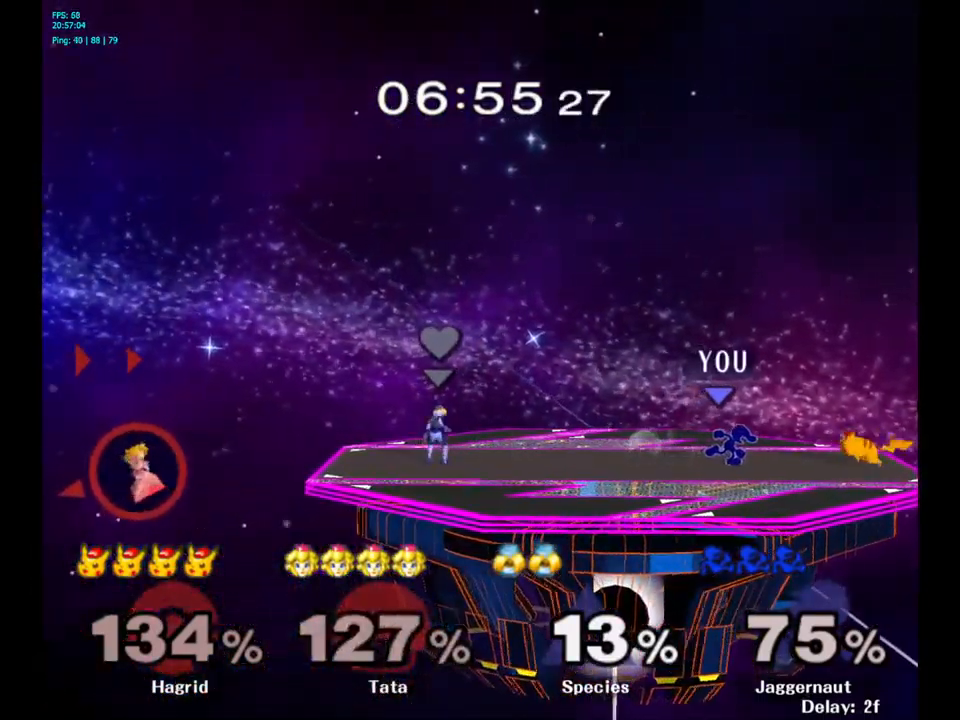
{"buttons": [], "left_stick": "center", "right_stick": "center", "events": [[50, "A", "down"], [67, "A", "up"], [84, "A", "down"], [100, "A", "up"], [317, "left_stick", "center"]]}
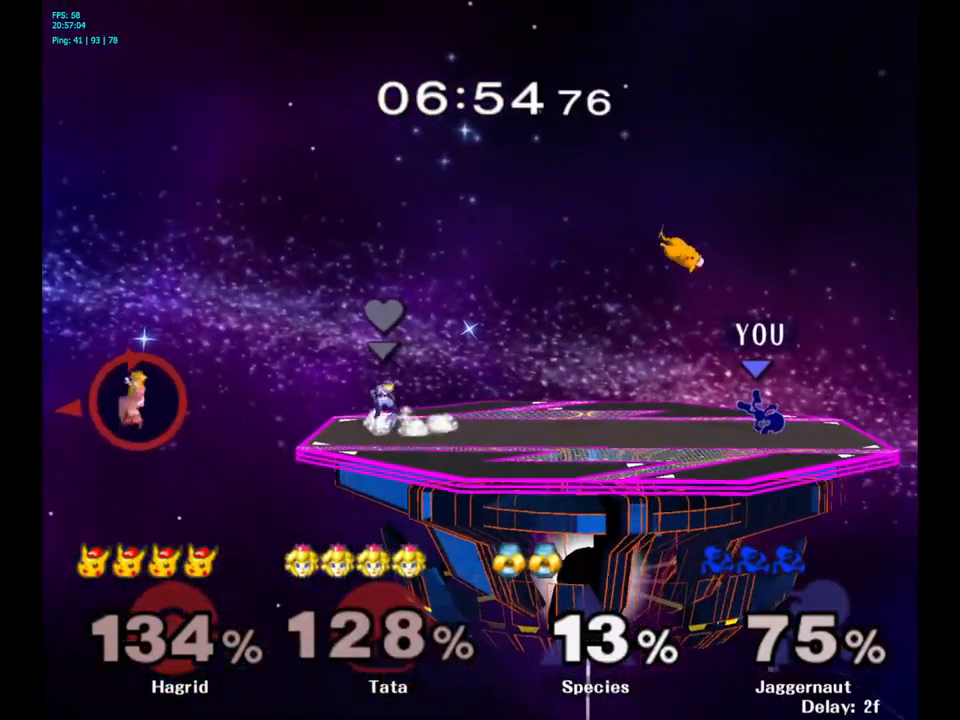
{"buttons": ["Y"], "left_stick": "down-right", "right_stick": "center", "events": [[167, "left_stick", "right"], [267, "left_stick", "left"], [500, "Y", "down"], [500, "left_stick", "down-right"]]}
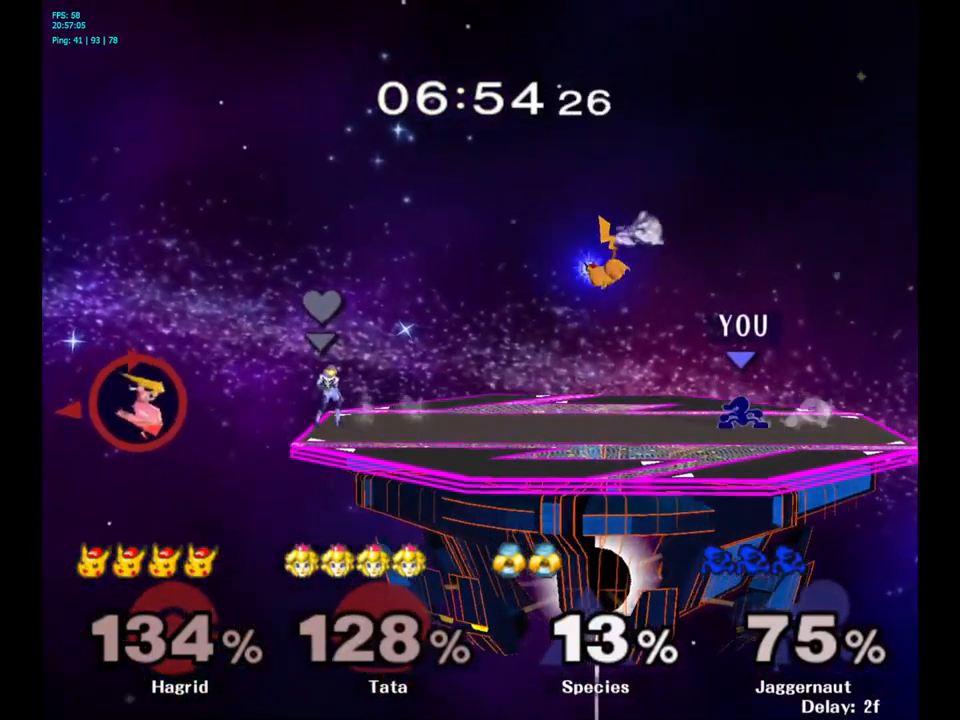
{"buttons": [], "left_stick": "left", "right_stick": "center", "events": [[67, "R1", "down"], [134, "Y", "up"], [167, "R1", "up"], [184, "left_stick", "center"], [250, "left_stick", "left"]]}
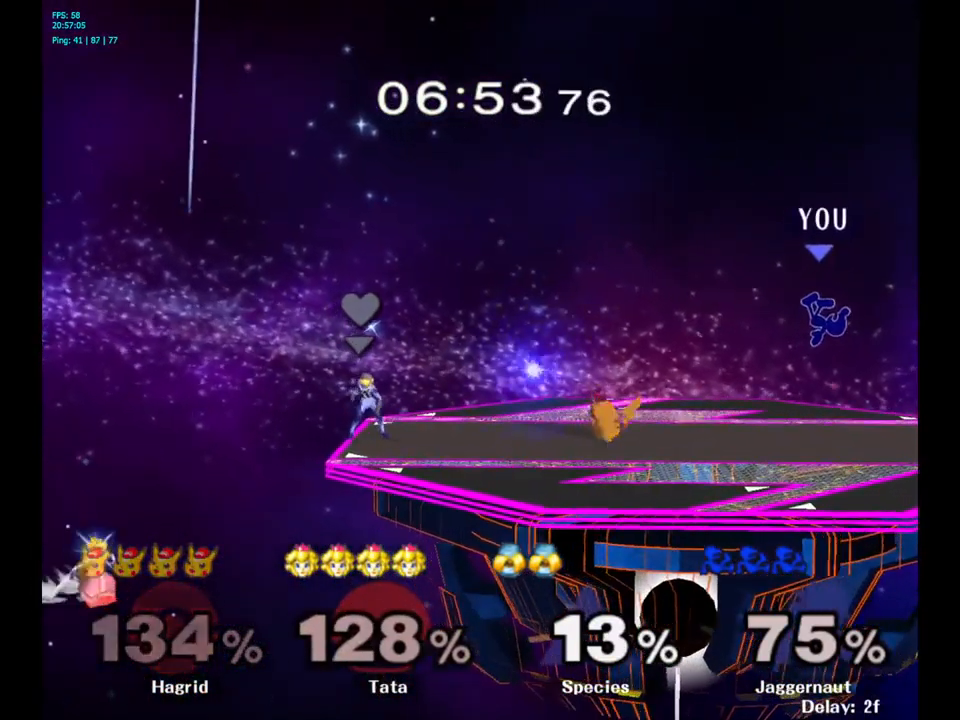
{"buttons": [], "left_stick": "center", "right_stick": "center", "events": [[267, "left_stick", "down-right"], [334, "R1", "down"], [500, "R1", "up"], [500, "left_stick", "center"]]}
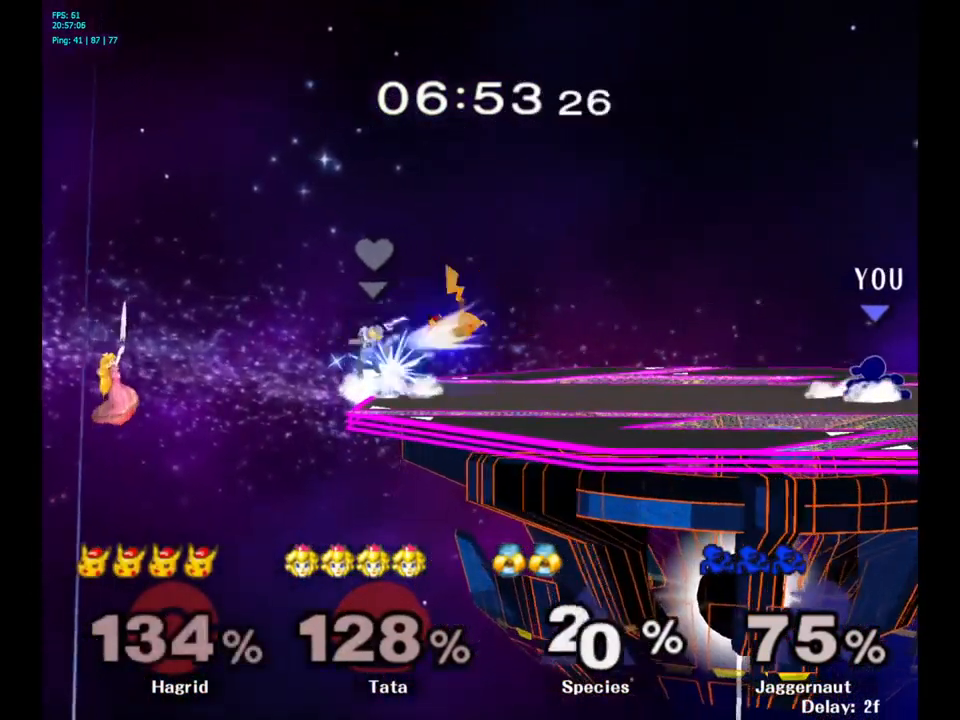
{"buttons": [], "left_stick": "left", "right_stick": "center", "events": [[100, "left_stick", "left"]]}